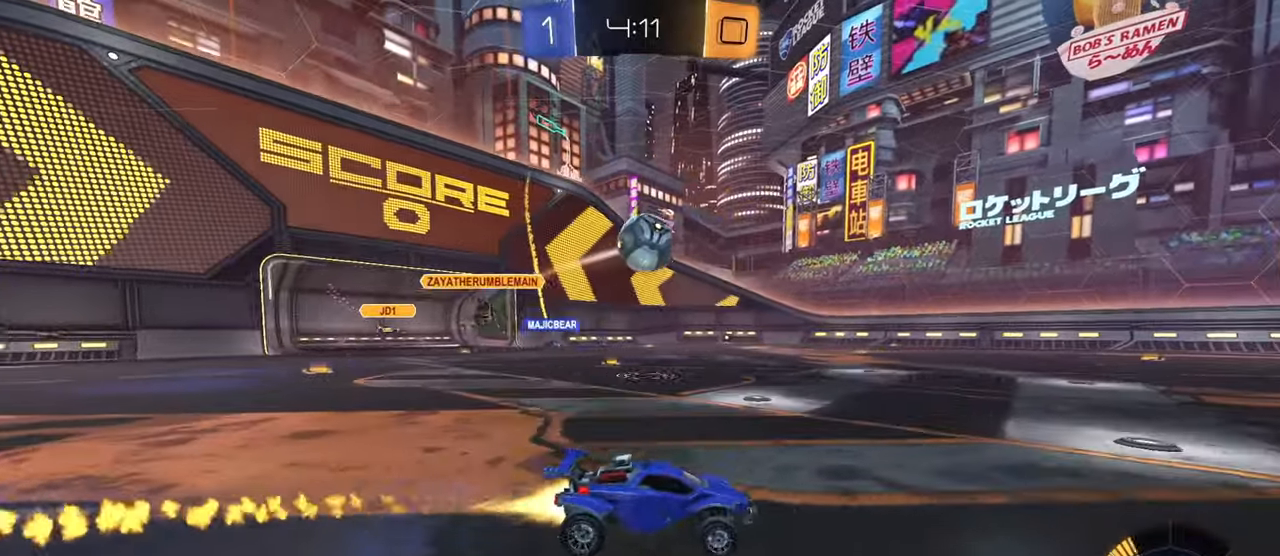
Gameplay with a controller (PlayStation layout); each line is a JSON object with the inputs held at the frame after it. "events" lists button and stick changes between this image and that frame as [ms after this image, input, new state], when the widget could be followed in between.
{"buttons": ["L1"], "left_stick": "down-right", "right_stick": "center", "events": [[16, "left_stick", "right"], [100, "CROSS", "down"], [100, "left_stick", "down"], [133, "L1", "down"], [250, "L1", "up"], [267, "CROSS", "up"], [267, "left_stick", "center"], [300, "CIRCLE", "up"], [333, "R2", "up"], [350, "CROSS", "down"], [400, "L1", "down"], [400, "left_stick", "down-right"], [417, "CROSS", "up"]]}
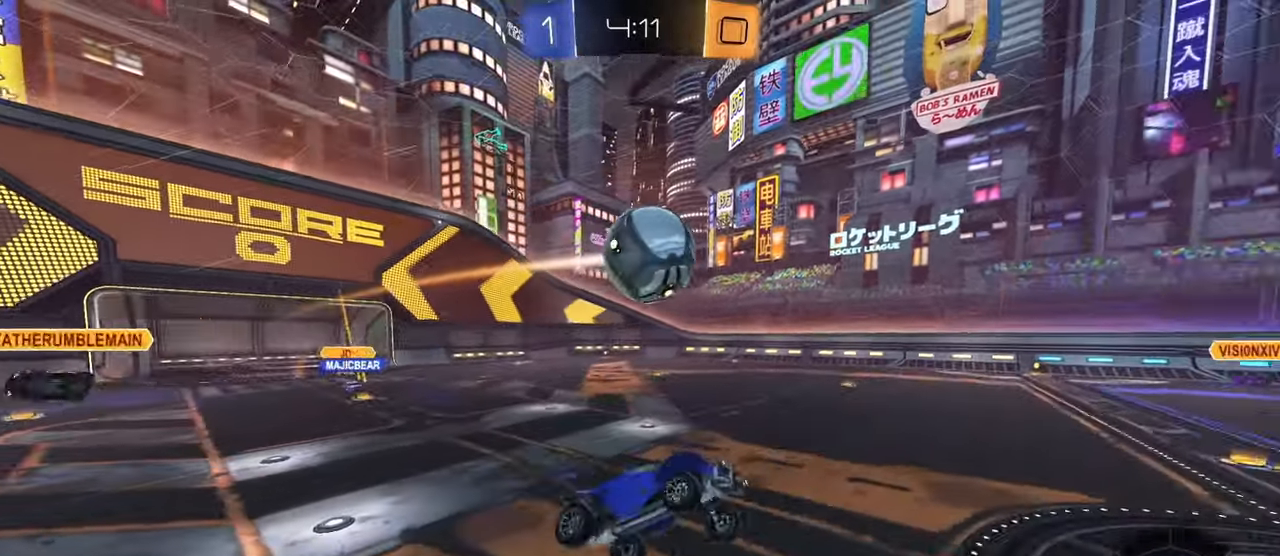
{"buttons": [], "left_stick": "right", "right_stick": "center", "events": [[17, "L1", "up"], [84, "L1", "down"], [184, "CIRCLE", "down"], [200, "L1", "up"], [200, "left_stick", "right"], [267, "CIRCLE", "up"], [300, "L1", "down"], [501, "L1", "up"]]}
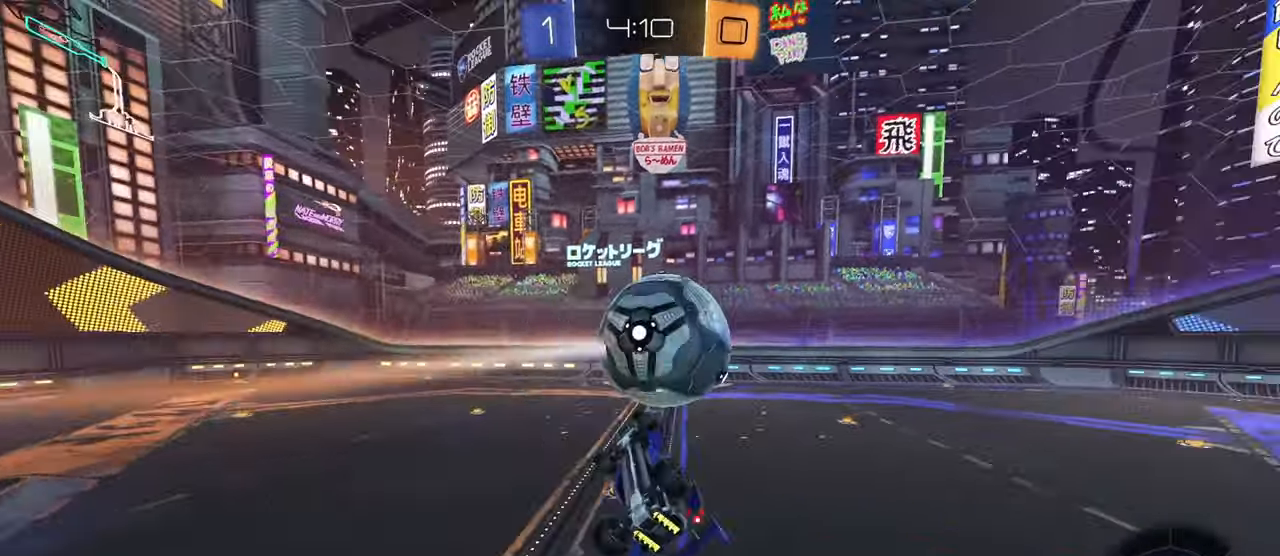
{"buttons": ["R2"], "left_stick": "up", "right_stick": "center", "events": [[100, "L1", "down"], [150, "left_stick", "down"], [200, "R2", "down"], [217, "left_stick", "left"], [267, "L1", "up"], [283, "left_stick", "center"], [433, "CIRCLE", "down"], [467, "left_stick", "up"], [500, "CIRCLE", "up"]]}
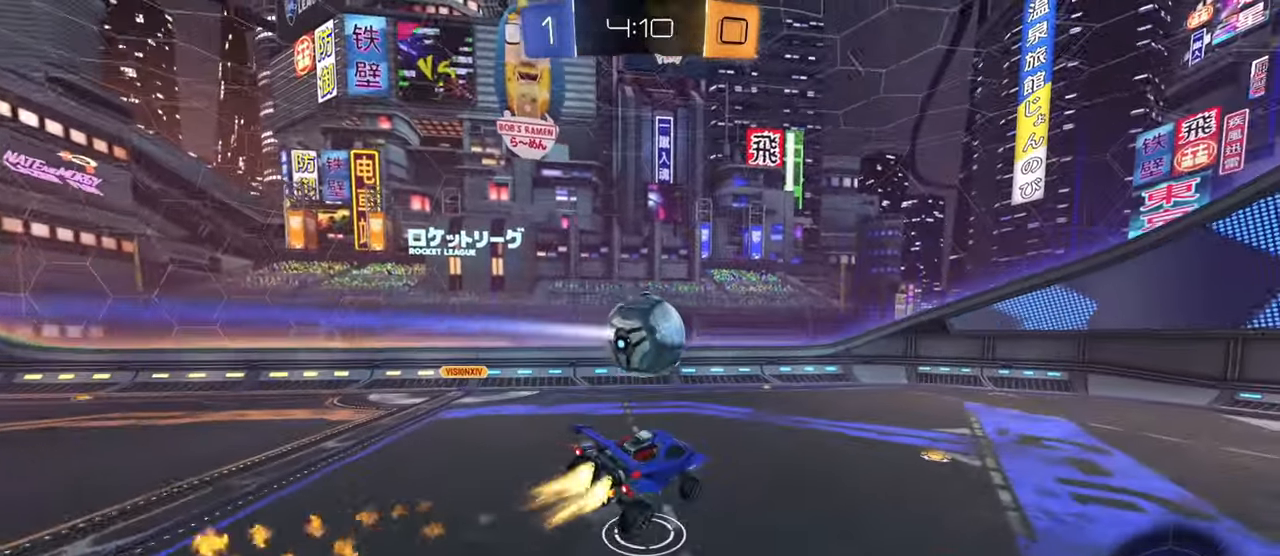
{"buttons": ["R2"], "left_stick": "center", "right_stick": "center", "events": [[67, "left_stick", "center"]]}